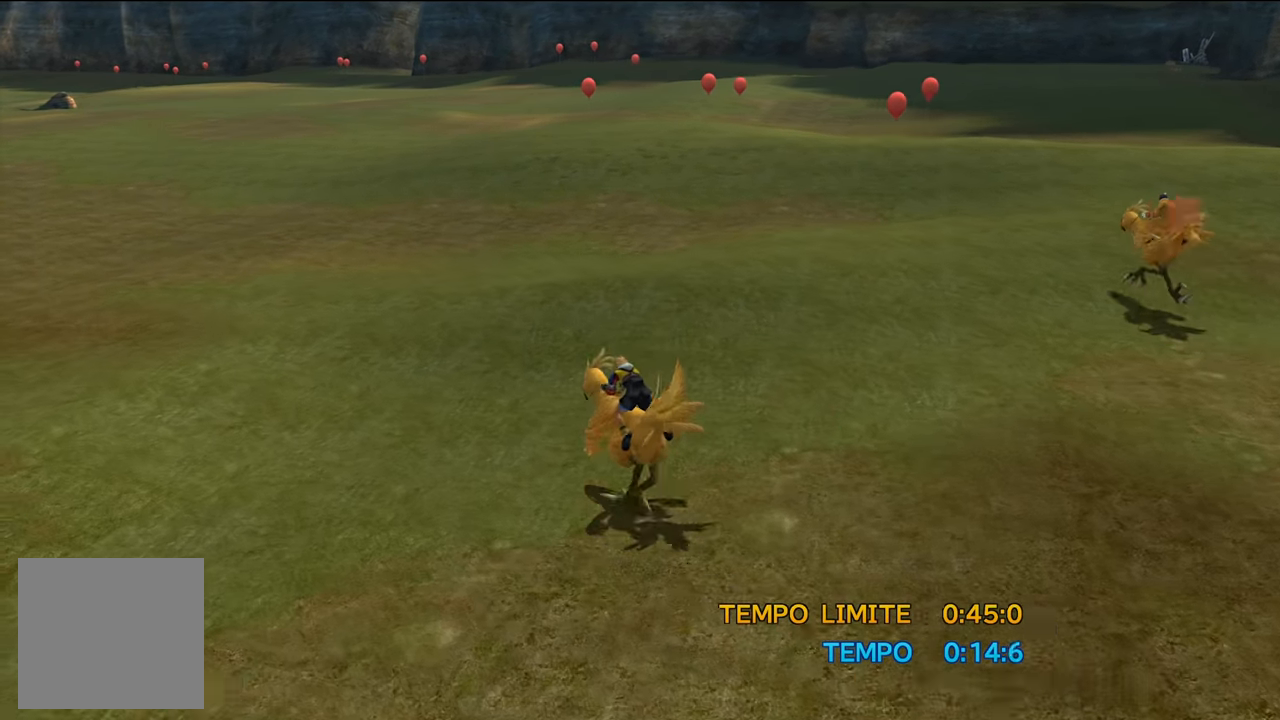
Gameplay with a controller (Xbox layout); each line is a JSON object with the inputs held at the frame after it. "events" lists button and stick changes between this image and that frame as [ms after this image, input, new state], when the widget could be followed in between. Not read: L3.
{"buttons": ["DPAD_RIGHT"], "left_stick": "center", "right_stick": "center", "events": []}
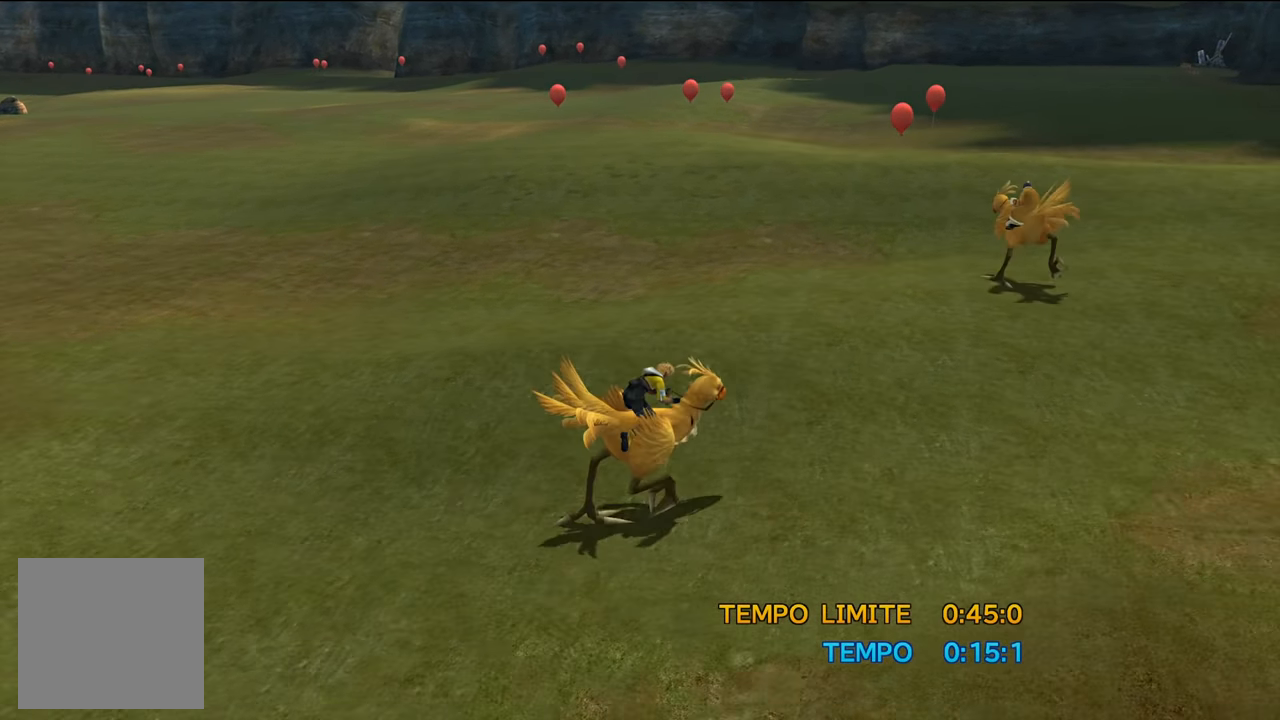
{"buttons": ["DPAD_LEFT"], "left_stick": "center", "right_stick": "center", "events": [[34, "DPAD_RIGHT", "up"], [434, "DPAD_LEFT", "down"]]}
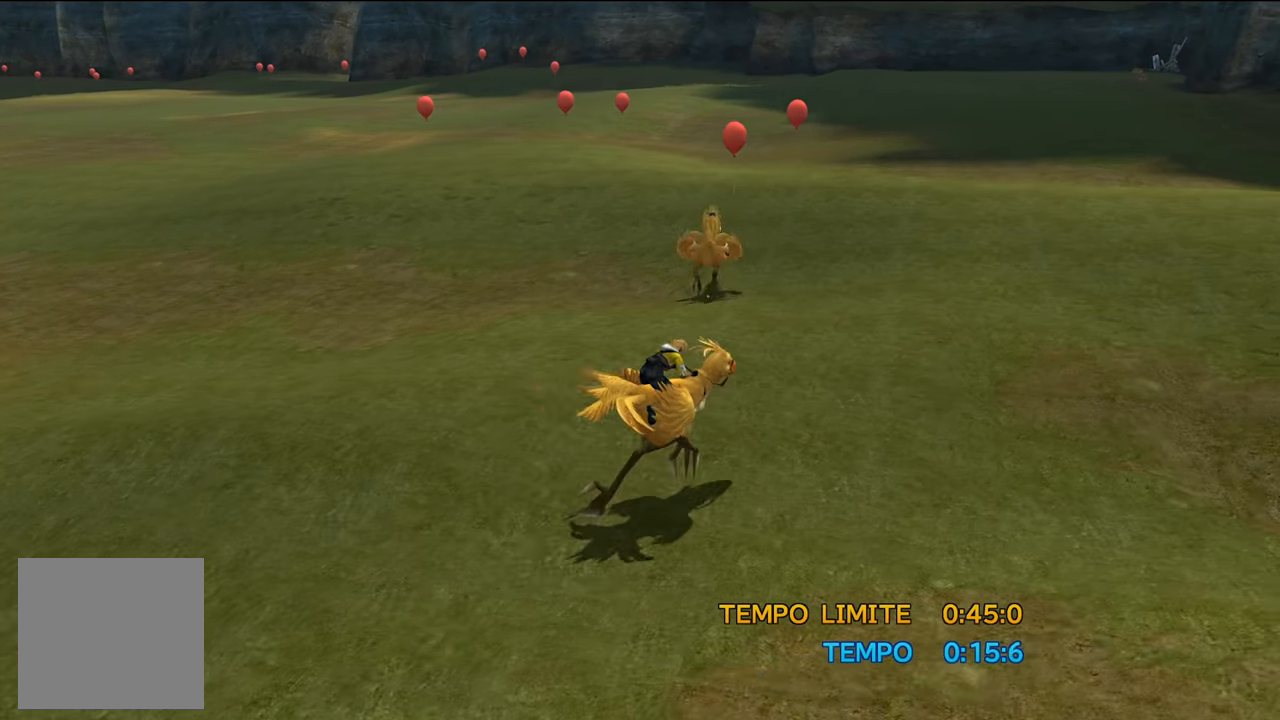
{"buttons": [], "left_stick": "center", "right_stick": "center", "events": [[33, "DPAD_LEFT", "up"], [367, "DPAD_LEFT", "down"], [434, "DPAD_LEFT", "up"]]}
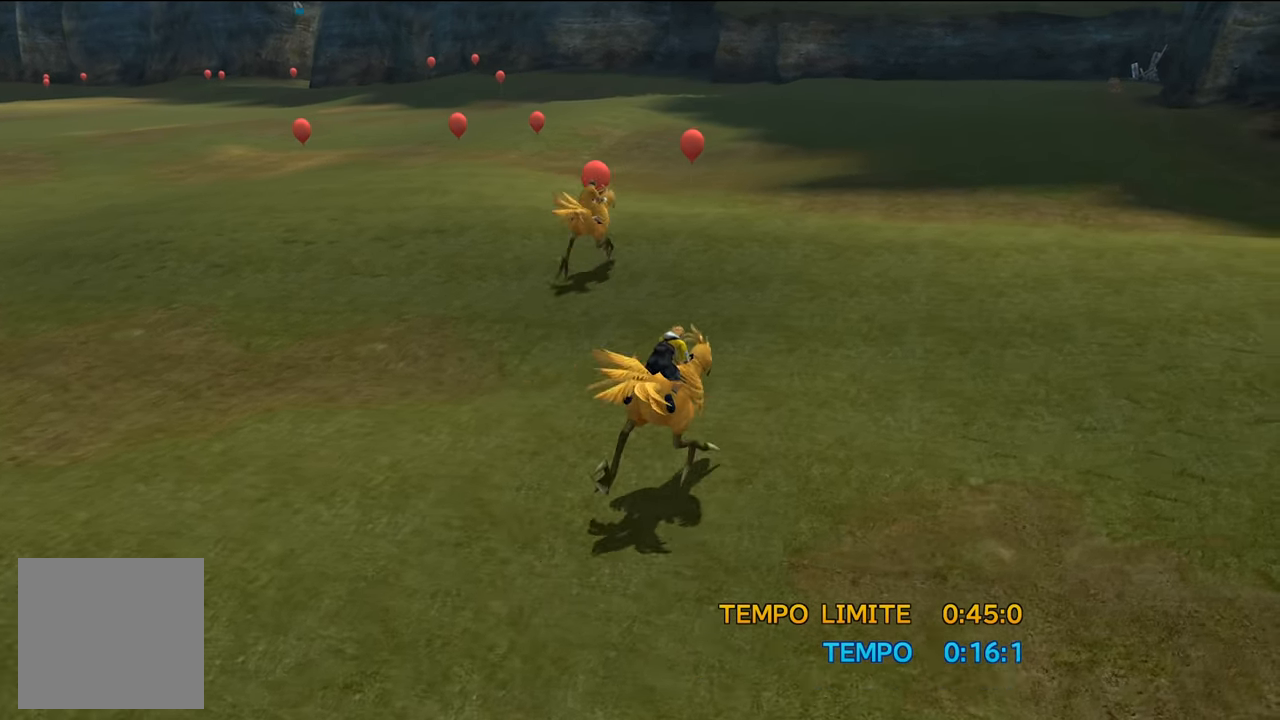
{"buttons": [], "left_stick": "center", "right_stick": "center", "events": [[334, "DPAD_LEFT", "down"], [501, "DPAD_LEFT", "up"]]}
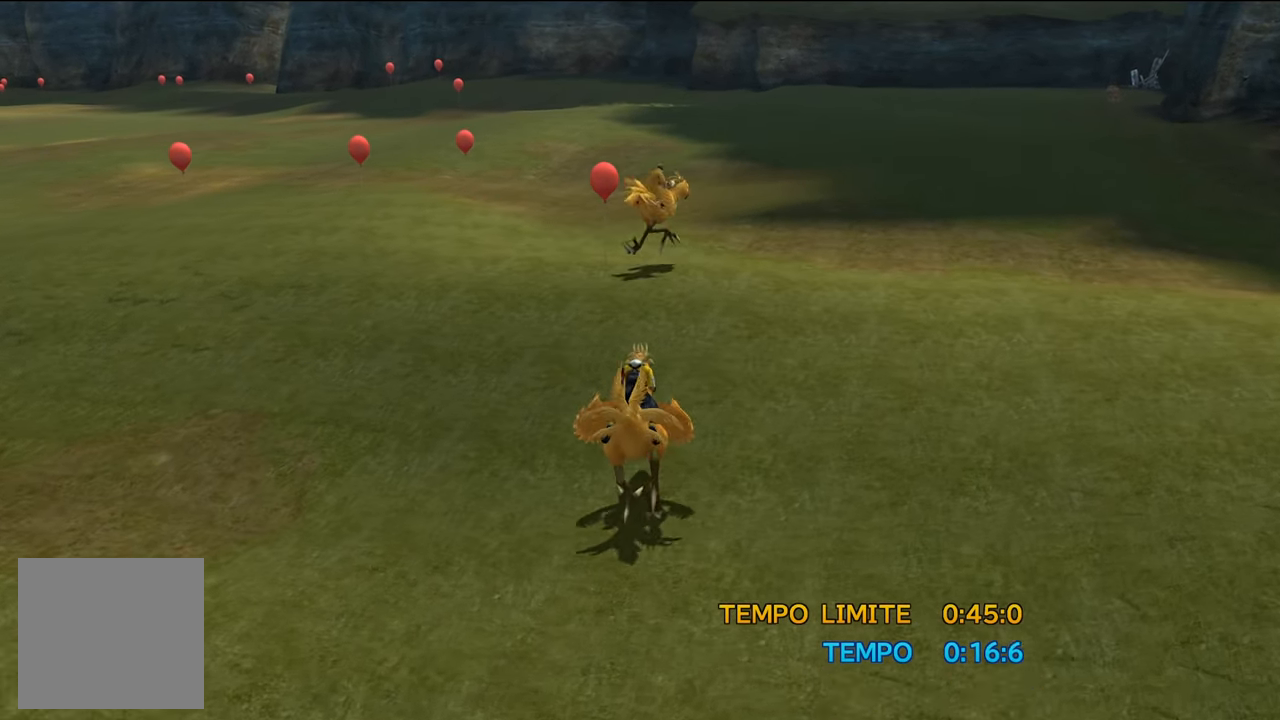
{"buttons": [], "left_stick": "center", "right_stick": "center", "events": [[233, "DPAD_LEFT", "down"], [333, "DPAD_LEFT", "up"]]}
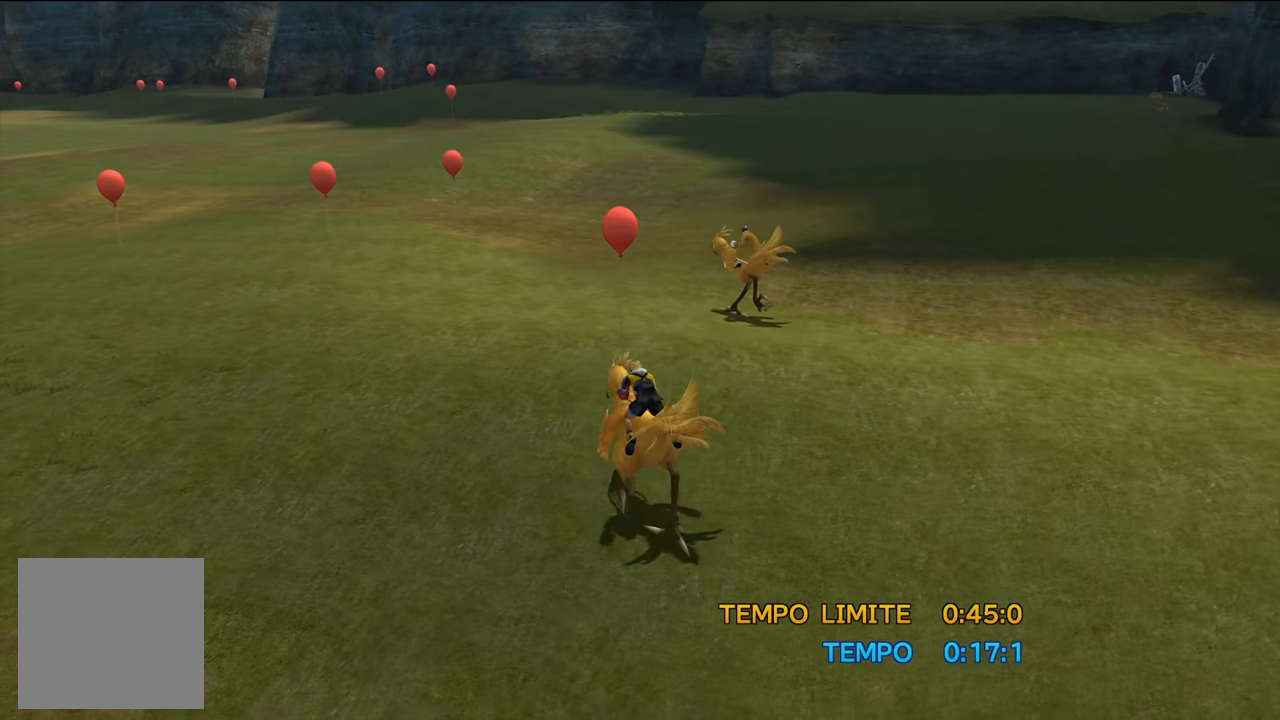
{"buttons": [], "left_stick": "center", "right_stick": "center", "events": [[133, "DPAD_RIGHT", "down"], [233, "DPAD_RIGHT", "up"], [467, "DPAD_RIGHT", "down"], [500, "DPAD_RIGHT", "up"]]}
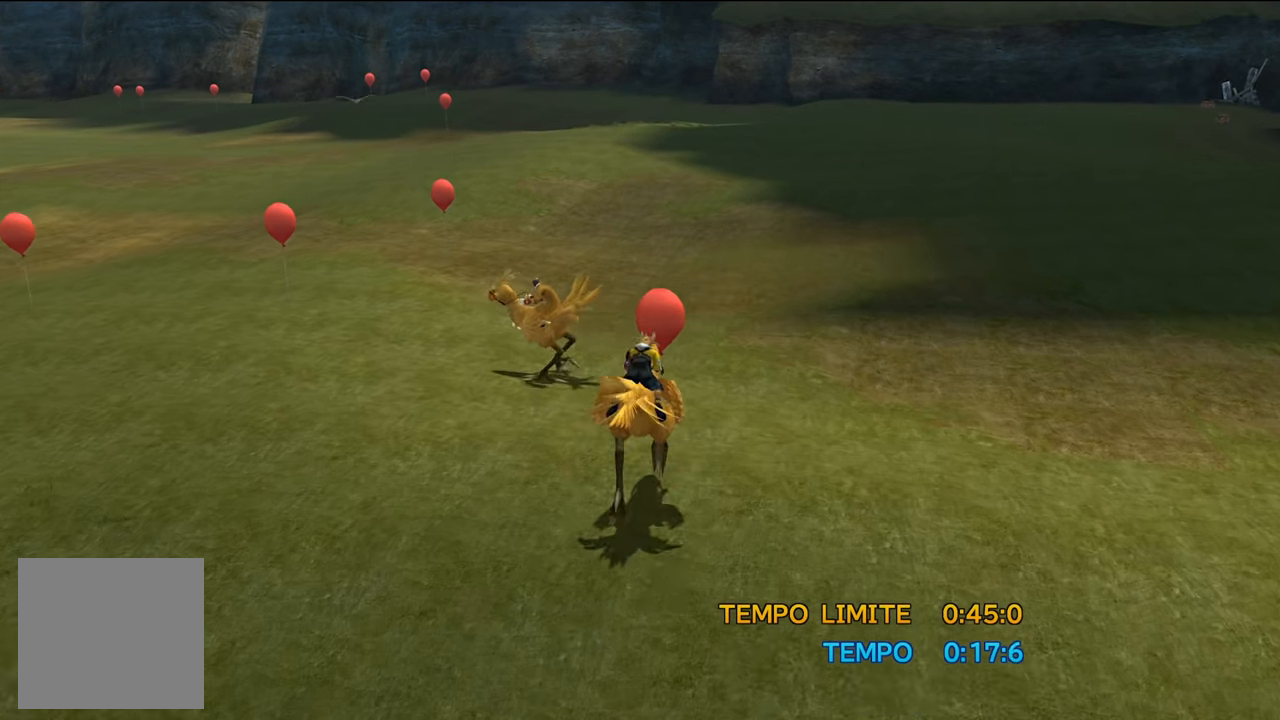
{"buttons": ["DPAD_RIGHT"], "left_stick": "center", "right_stick": "center", "events": [[100, "DPAD_LEFT", "down"], [167, "DPAD_LEFT", "up"], [434, "DPAD_RIGHT", "down"]]}
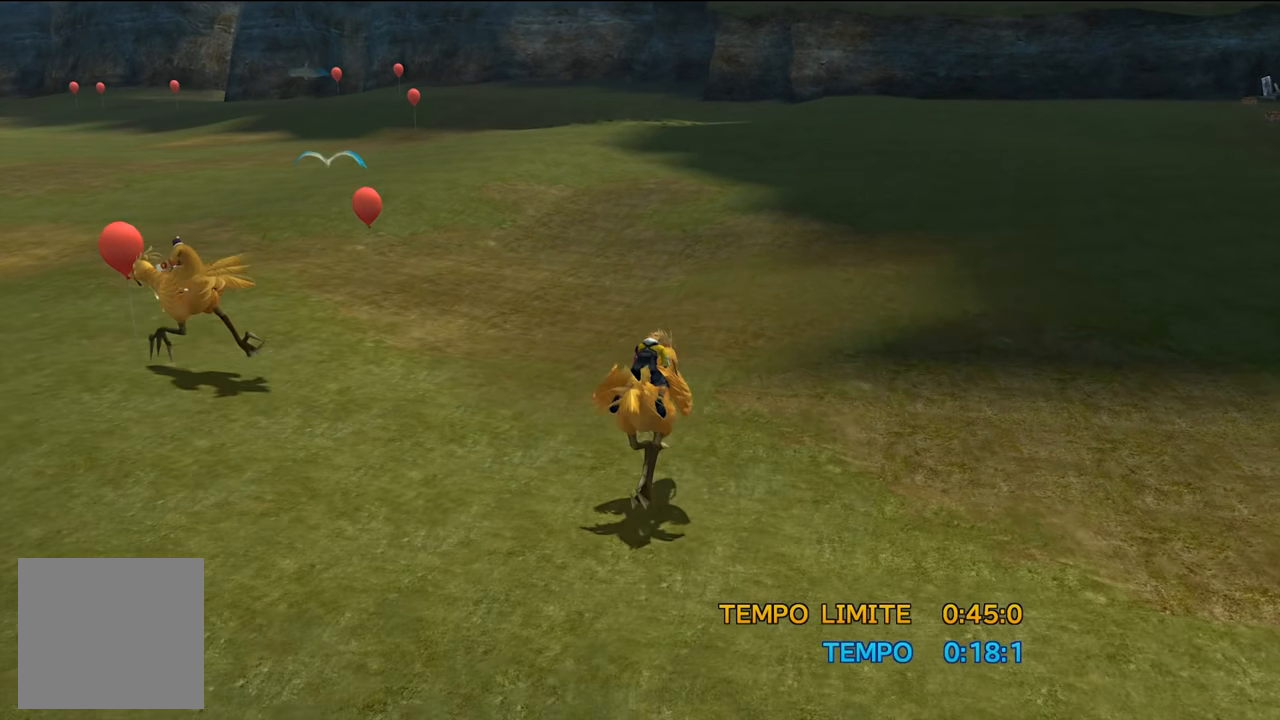
{"buttons": [], "left_stick": "center", "right_stick": "center", "events": [[200, "DPAD_RIGHT", "up"], [333, "DPAD_LEFT", "down"], [500, "DPAD_LEFT", "up"]]}
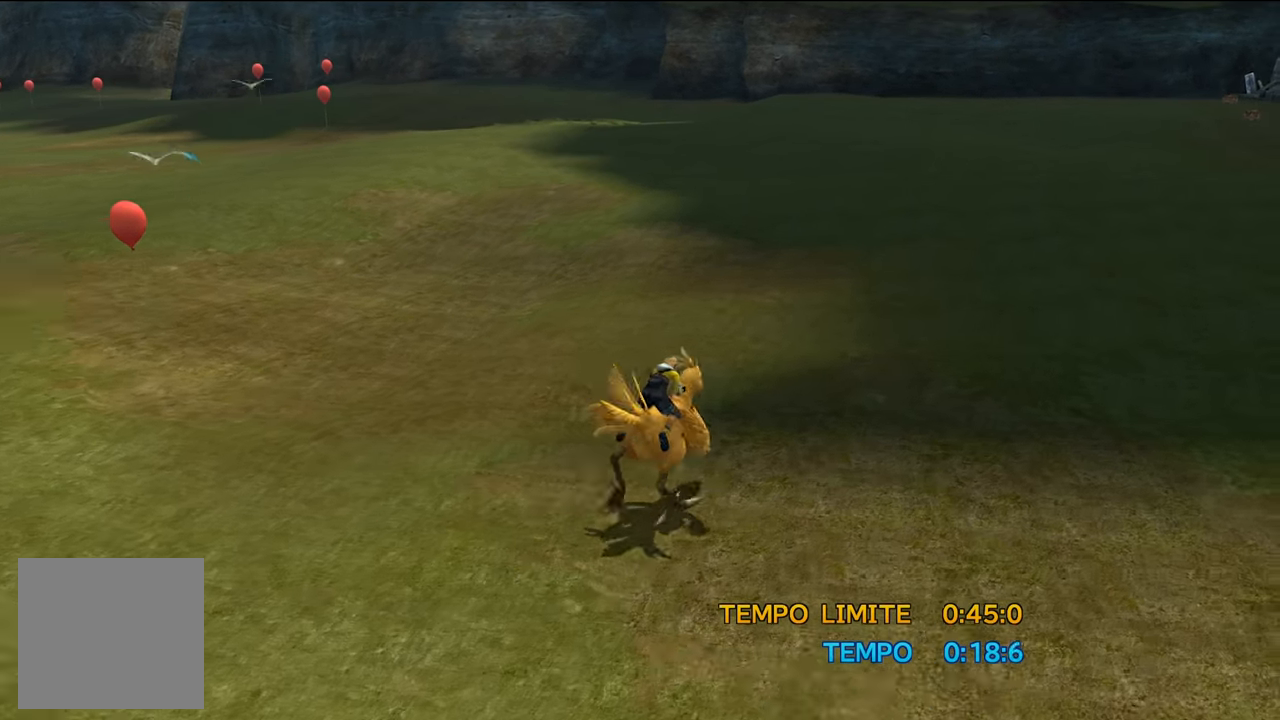
{"buttons": [], "left_stick": "center", "right_stick": "center", "events": [[267, "DPAD_LEFT", "down"], [367, "DPAD_LEFT", "up"]]}
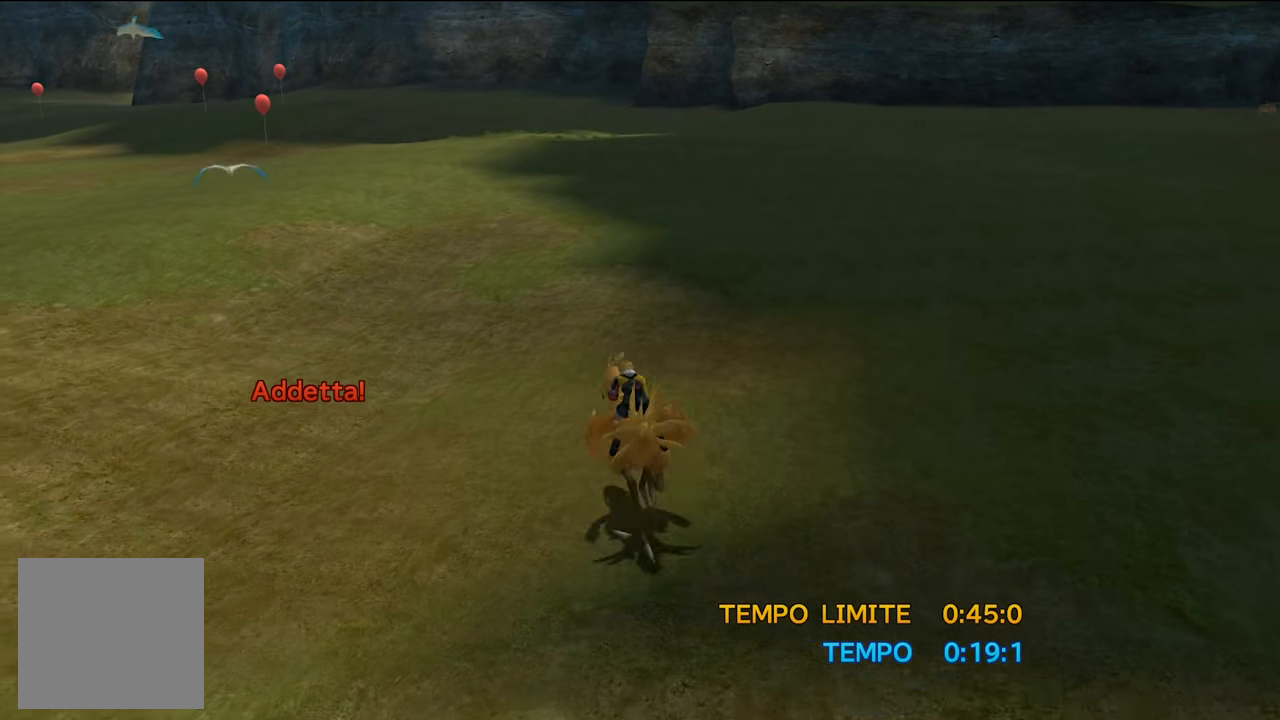
{"buttons": ["DPAD_RIGHT"], "left_stick": "center", "right_stick": "center", "events": [[66, "DPAD_RIGHT", "down"]]}
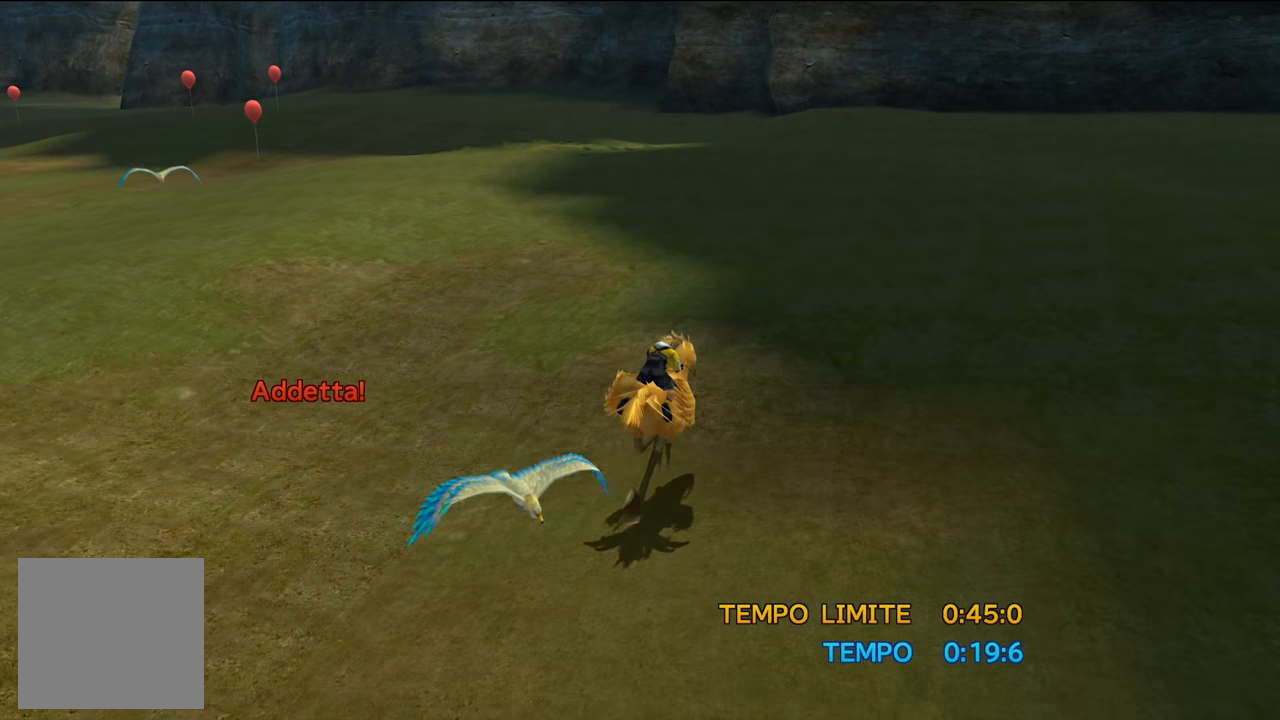
{"buttons": [], "left_stick": "center", "right_stick": "center", "events": [[33, "DPAD_RIGHT", "up"], [367, "DPAD_LEFT", "down"], [467, "DPAD_LEFT", "up"]]}
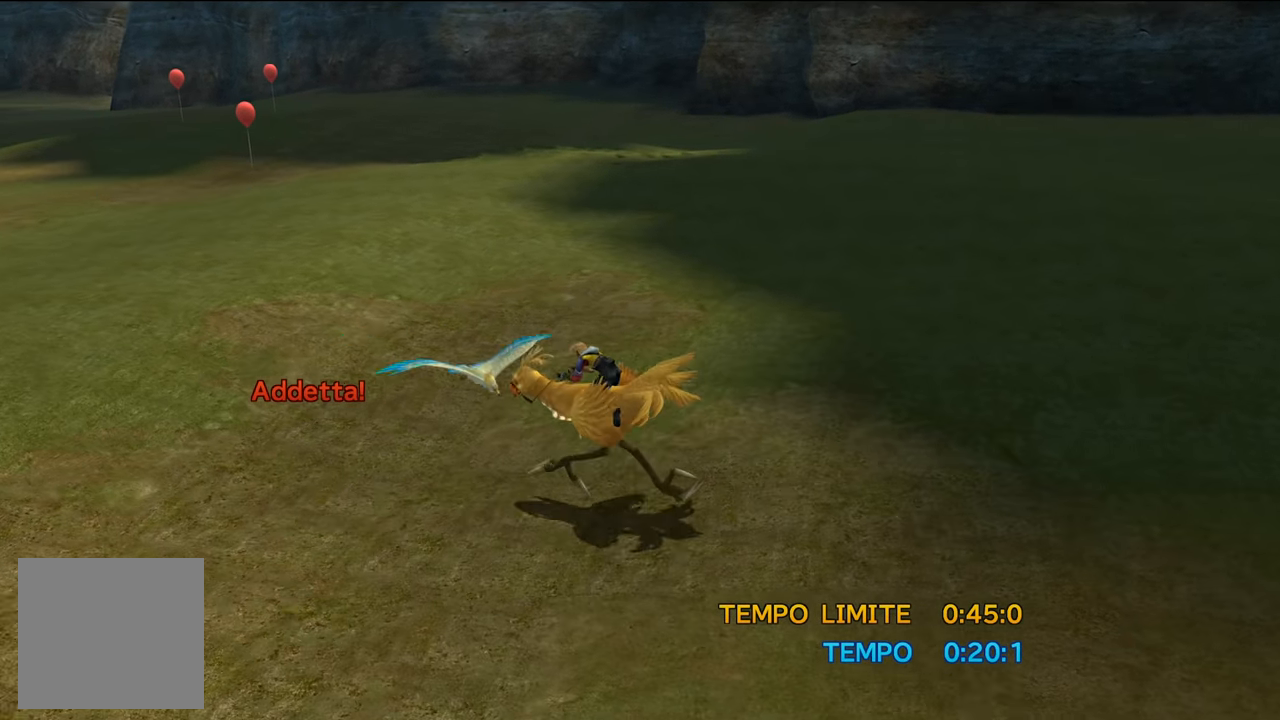
{"buttons": [], "left_stick": "center", "right_stick": "center", "events": [[66, "DPAD_RIGHT", "down"], [266, "DPAD_RIGHT", "up"]]}
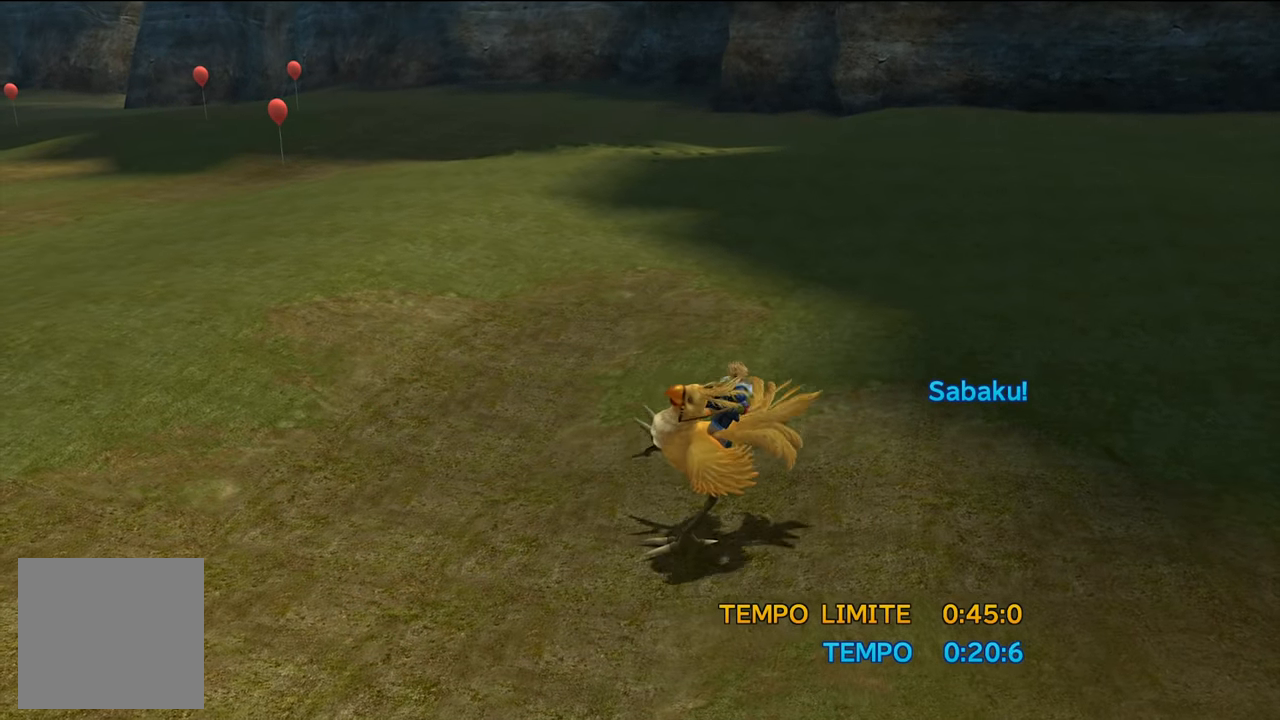
{"buttons": [], "left_stick": "center", "right_stick": "center", "events": []}
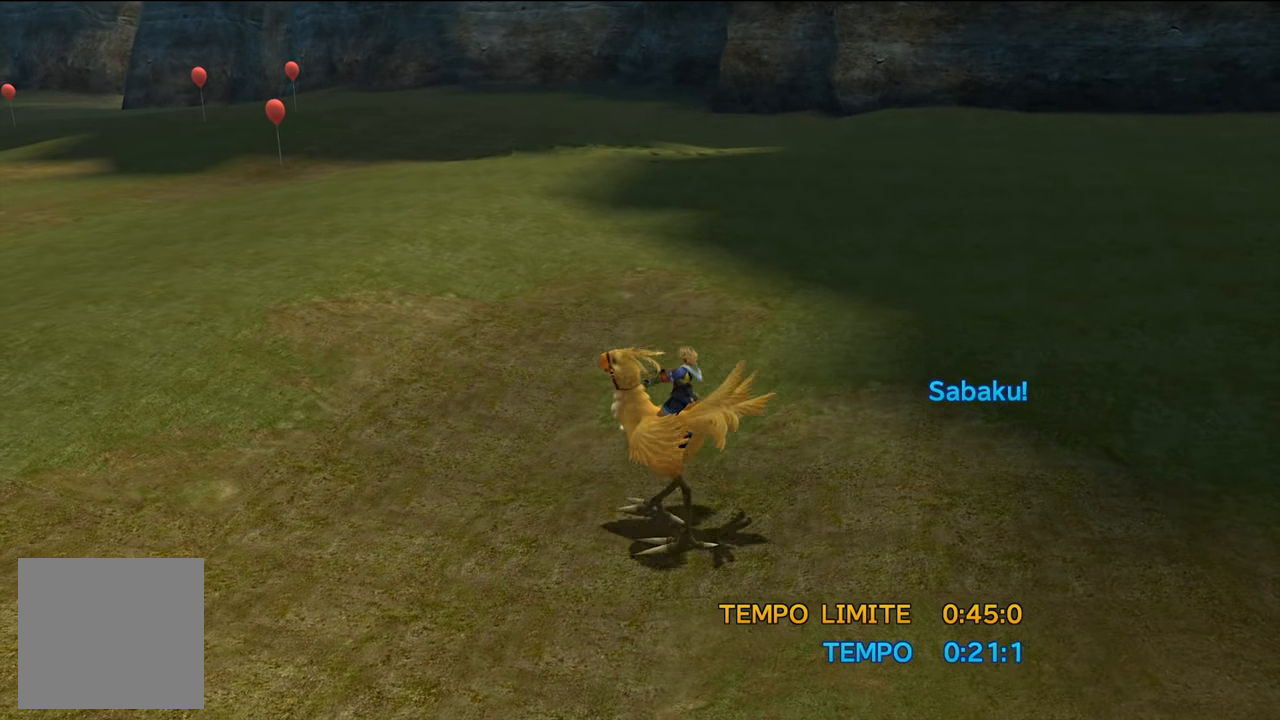
{"buttons": [], "left_stick": "center", "right_stick": "center", "events": []}
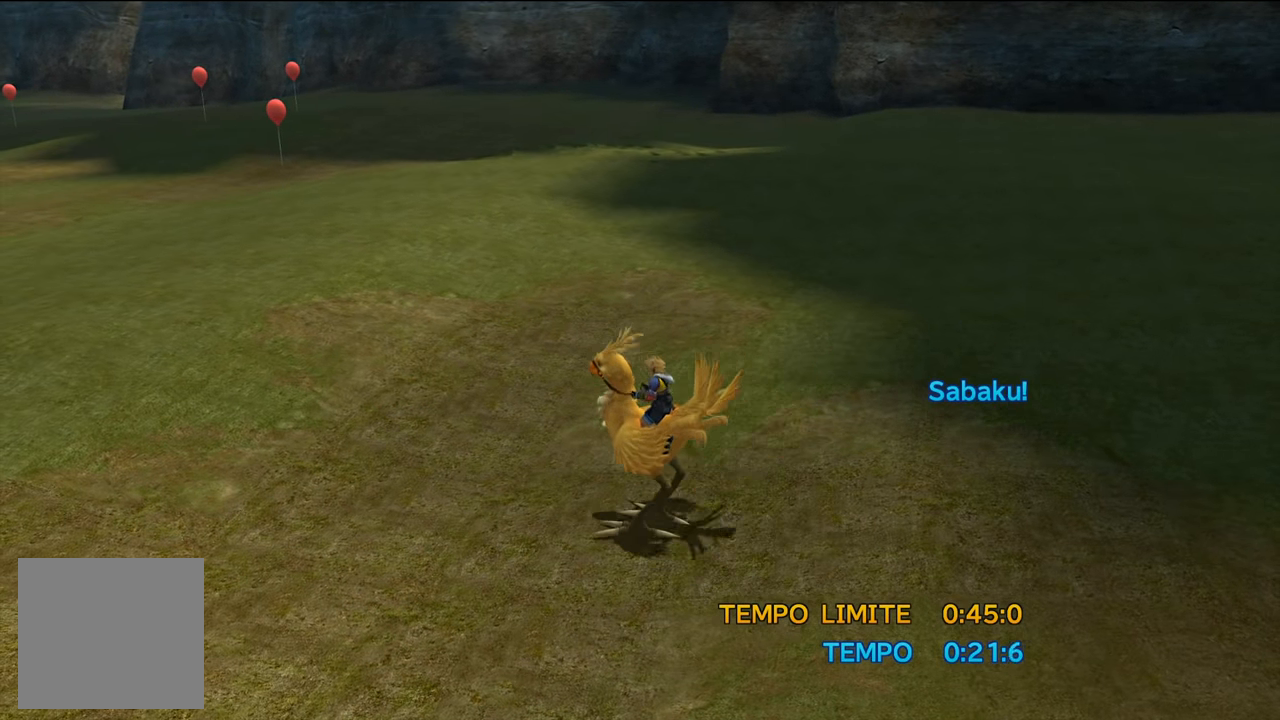
{"buttons": [], "left_stick": "center", "right_stick": "center", "events": []}
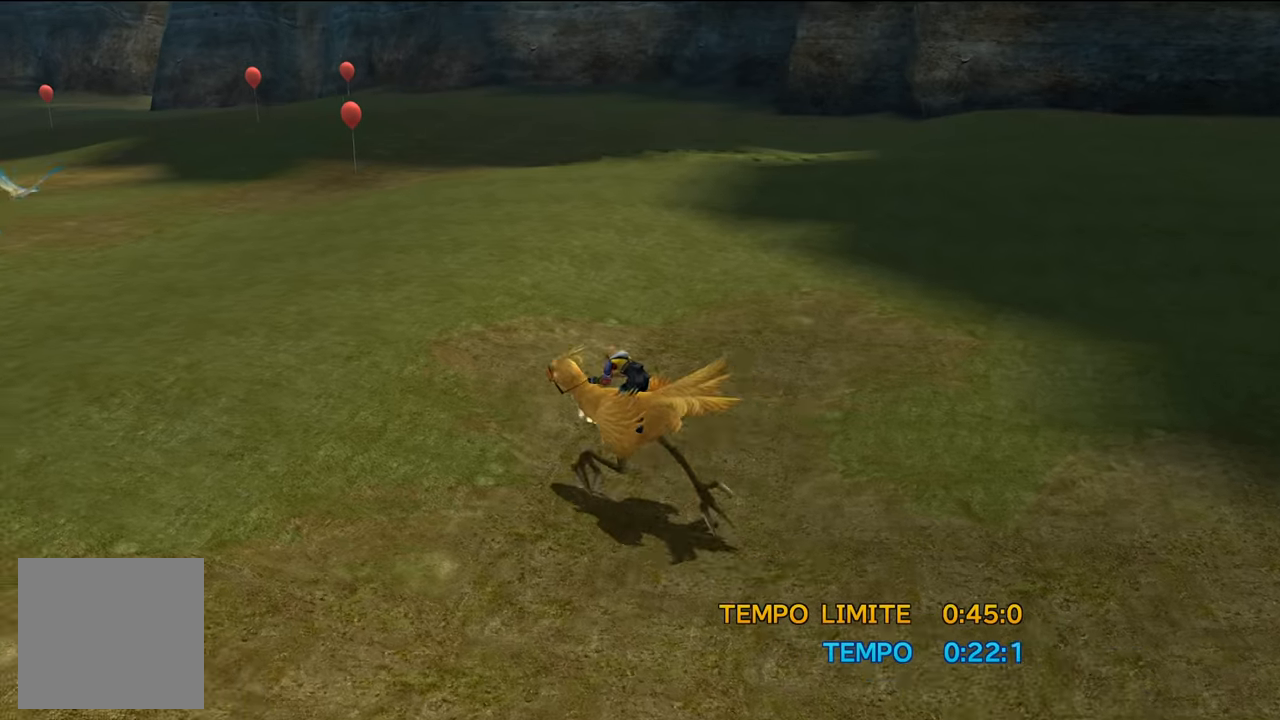
{"buttons": [], "left_stick": "center", "right_stick": "center", "events": [[33, "DPAD_RIGHT", "down"], [200, "DPAD_RIGHT", "up"]]}
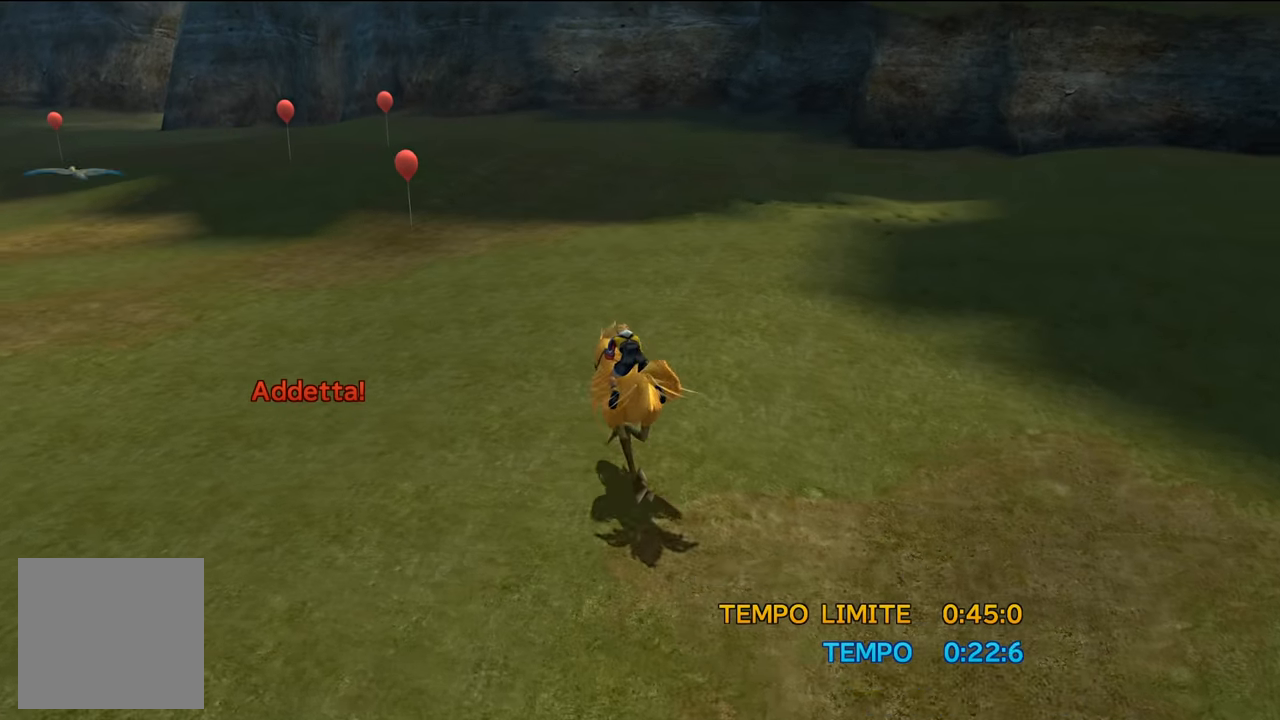
{"buttons": [], "left_stick": "center", "right_stick": "center", "events": [[333, "DPAD_RIGHT", "down"], [400, "DPAD_RIGHT", "up"]]}
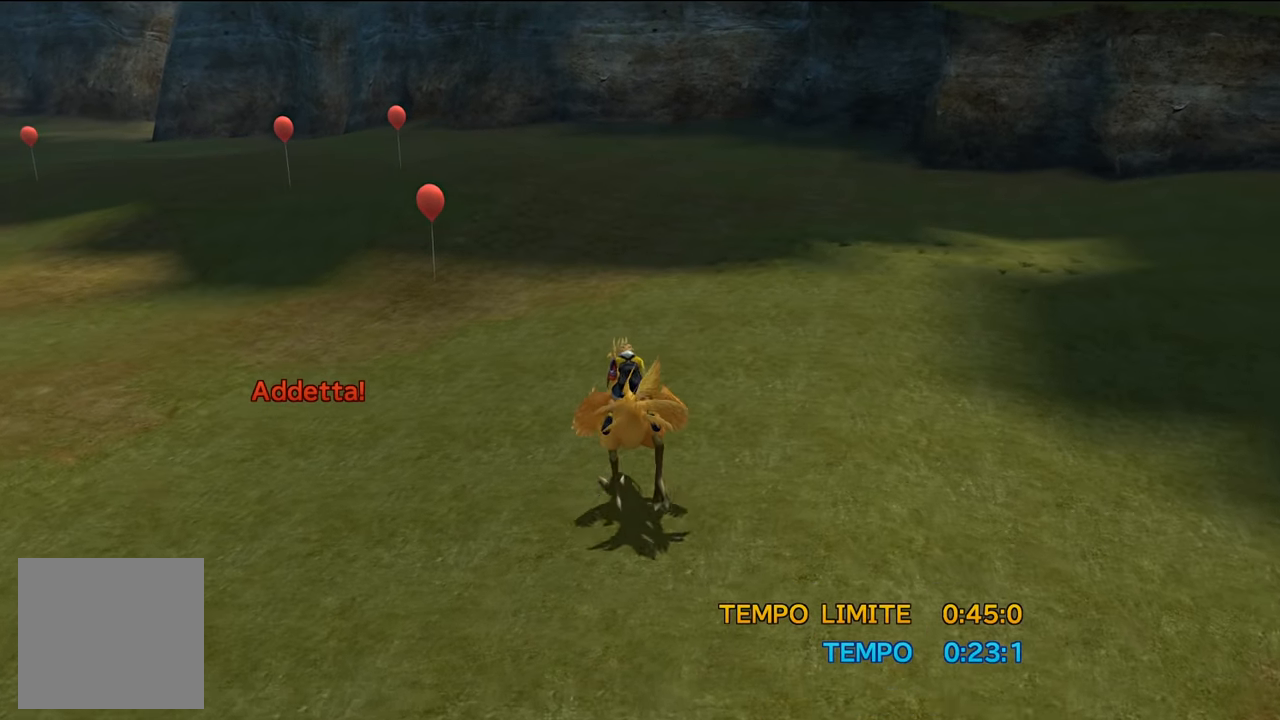
{"buttons": [], "left_stick": "center", "right_stick": "center", "events": [[100, "DPAD_LEFT", "down"], [167, "DPAD_LEFT", "up"]]}
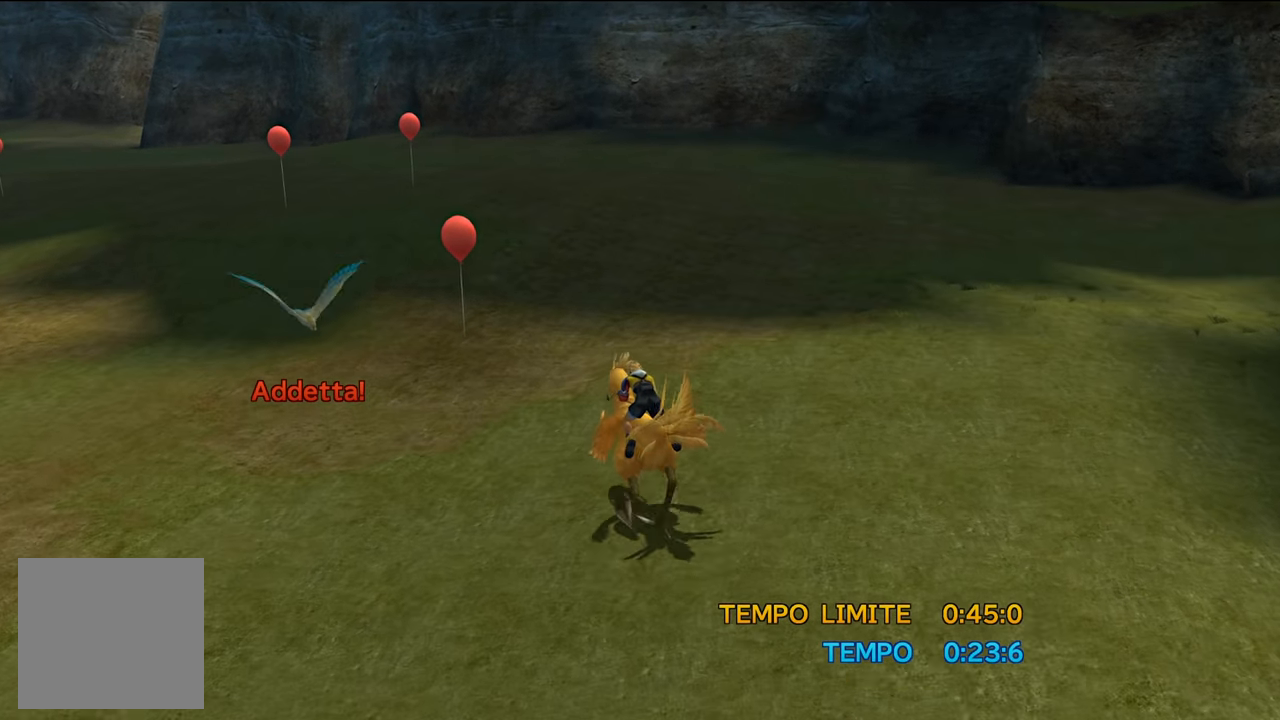
{"buttons": [], "left_stick": "center", "right_stick": "center", "events": [[166, "DPAD_RIGHT", "down"], [300, "DPAD_RIGHT", "up"], [367, "DPAD_LEFT", "down"], [500, "DPAD_LEFT", "up"]]}
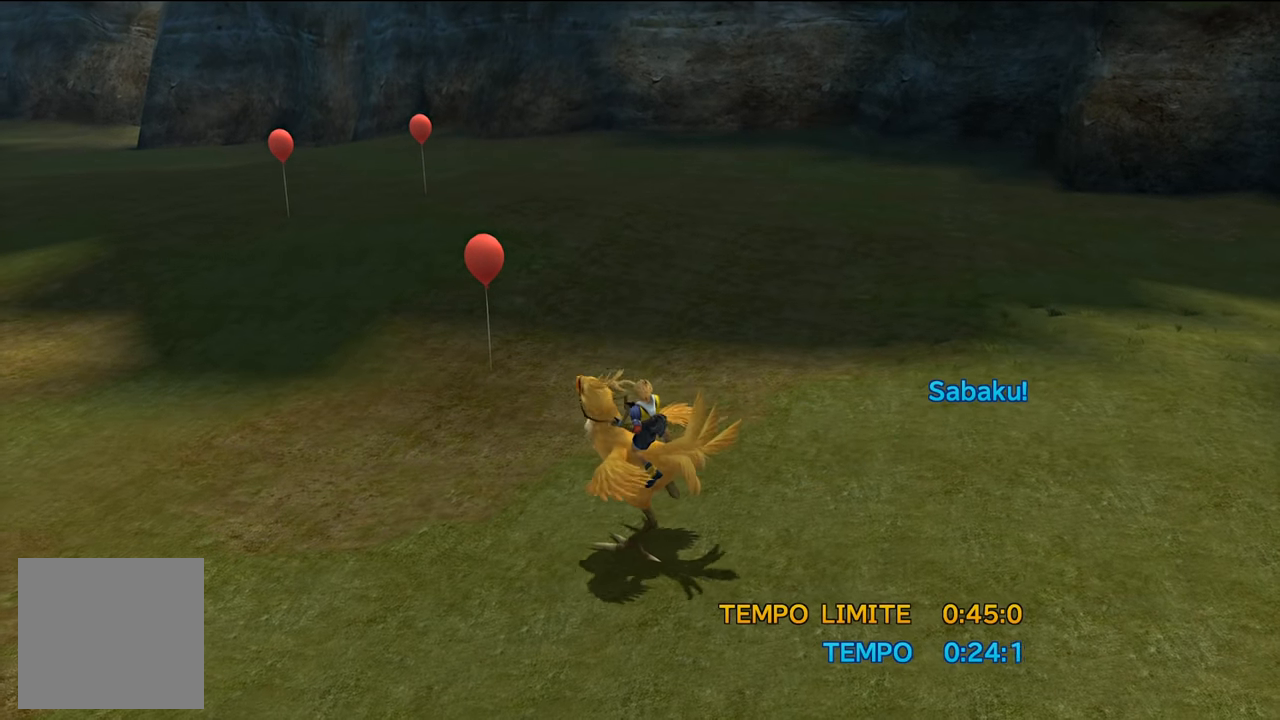
{"buttons": [], "left_stick": "center", "right_stick": "center", "events": [[367, "DPAD_LEFT", "down"], [434, "DPAD_LEFT", "up"]]}
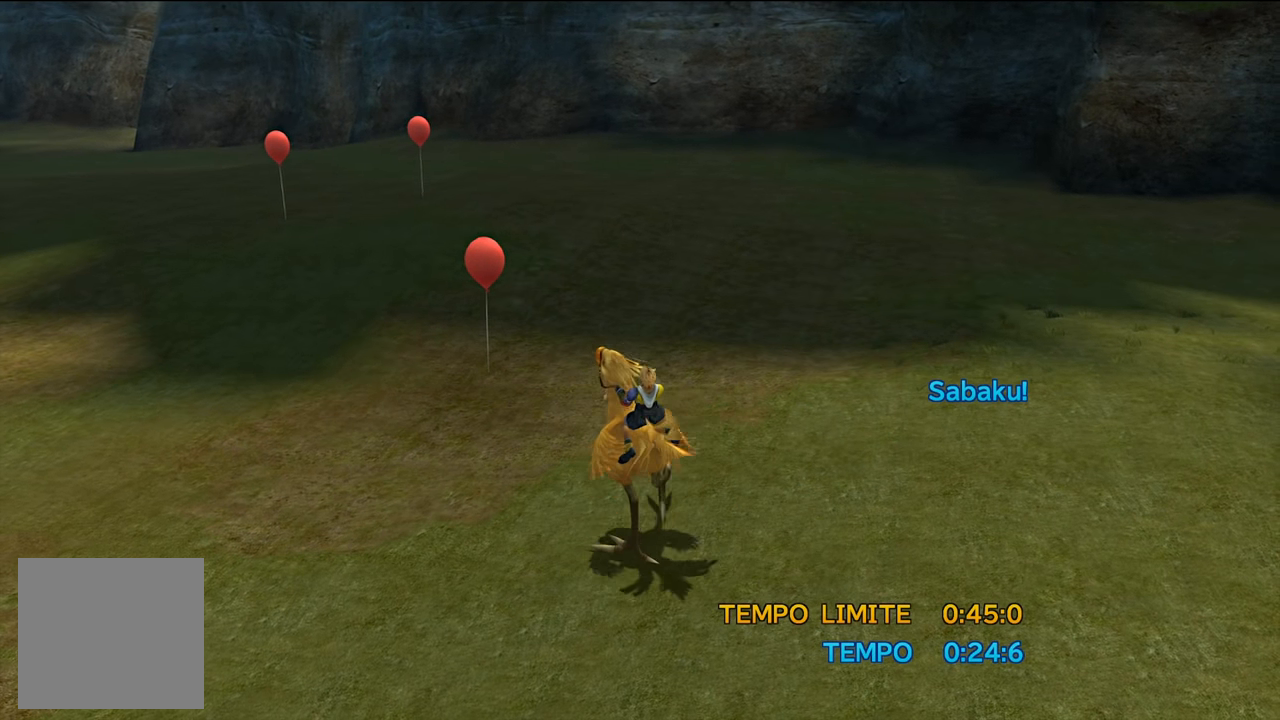
{"buttons": [], "left_stick": "center", "right_stick": "center", "events": [[66, "DPAD_LEFT", "down"], [166, "DPAD_LEFT", "up"]]}
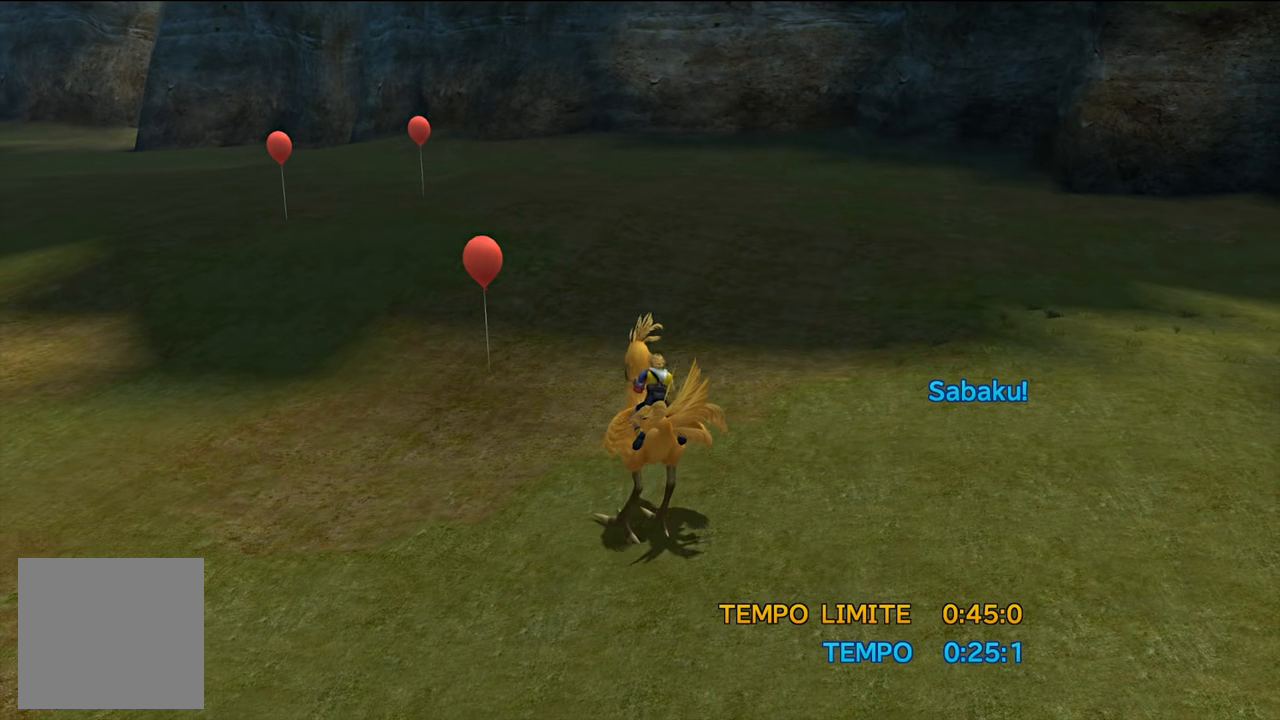
{"buttons": [], "left_stick": "center", "right_stick": "center", "events": []}
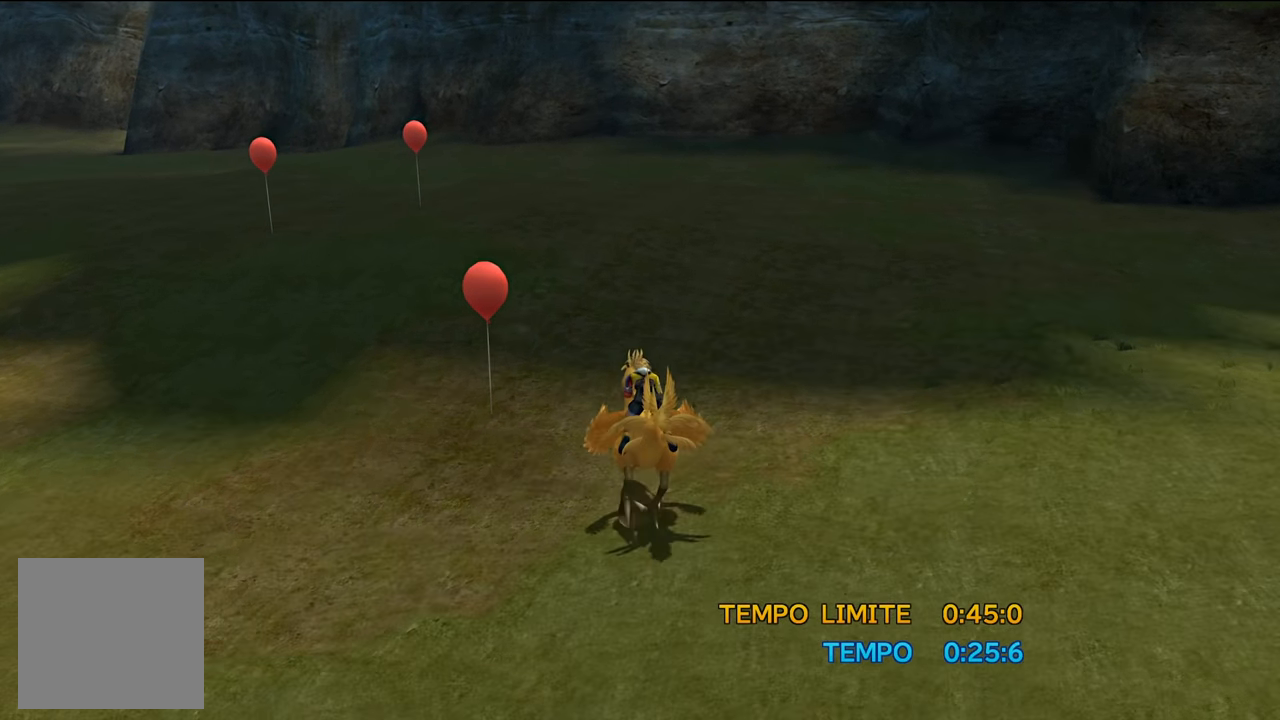
{"buttons": ["DPAD_RIGHT"], "left_stick": "center", "right_stick": "center", "events": [[100, "DPAD_LEFT", "down"], [300, "DPAD_LEFT", "up"], [367, "DPAD_RIGHT", "down"]]}
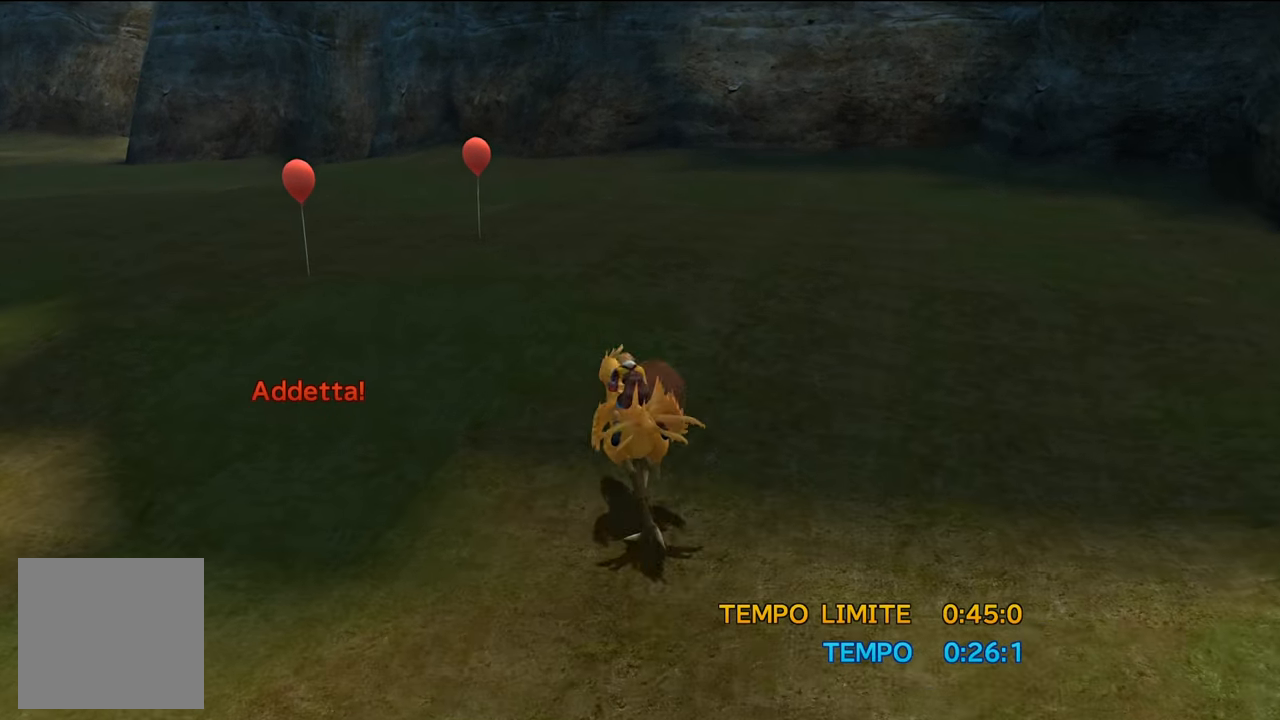
{"buttons": [], "left_stick": "center", "right_stick": "center", "events": [[167, "DPAD_RIGHT", "up"], [300, "DPAD_LEFT", "down"], [467, "DPAD_LEFT", "up"]]}
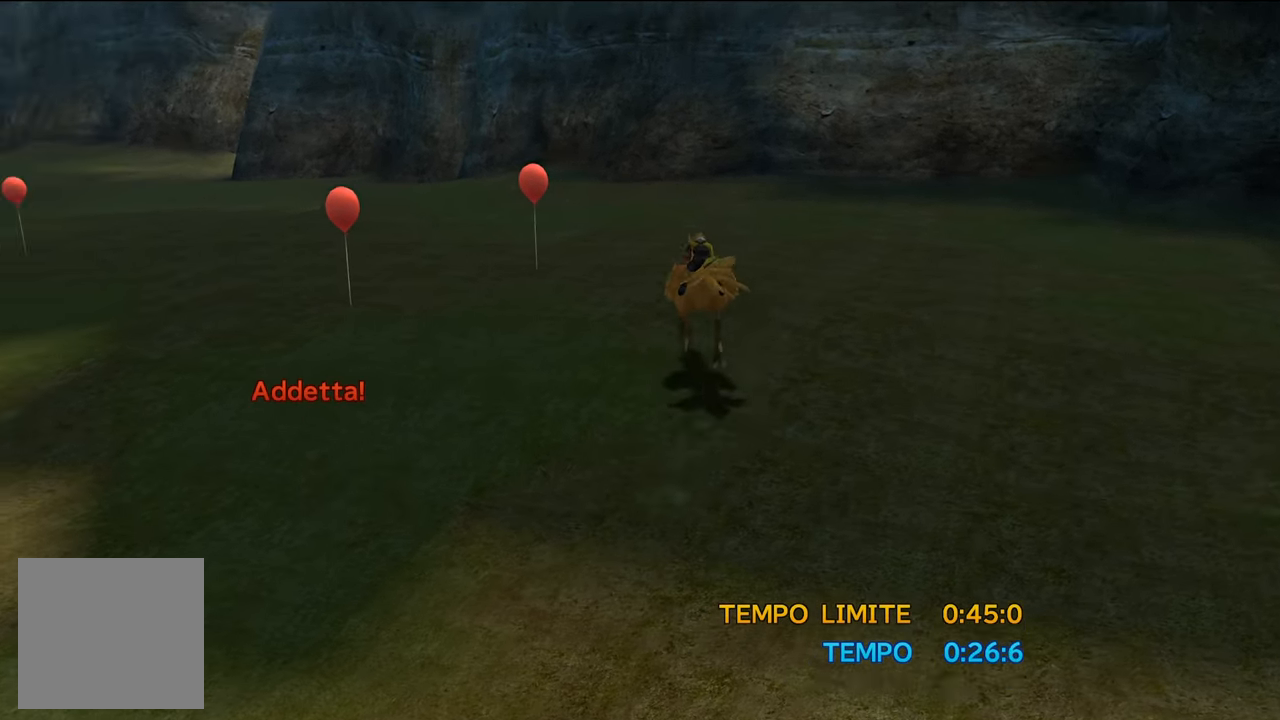
{"buttons": [], "left_stick": "center", "right_stick": "center", "events": [[300, "DPAD_LEFT", "down"], [433, "DPAD_LEFT", "up"]]}
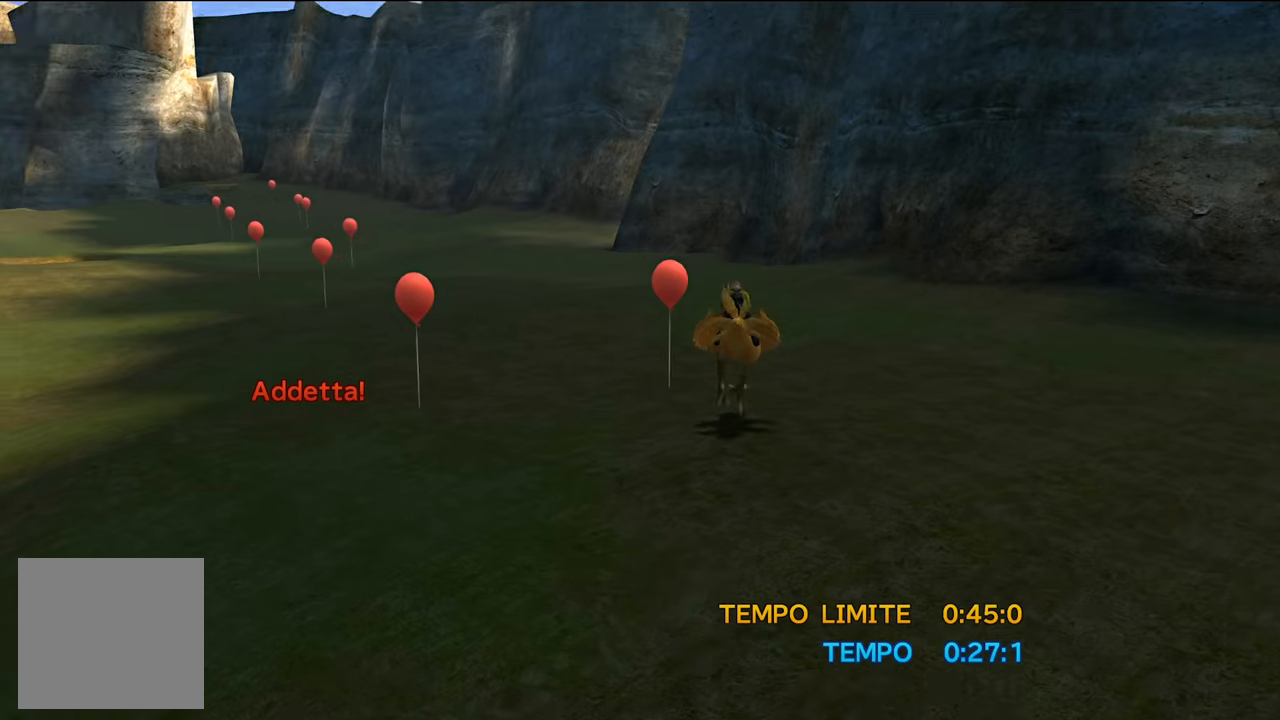
{"buttons": [], "left_stick": "center", "right_stick": "center", "events": [[100, "DPAD_LEFT", "down"], [301, "DPAD_LEFT", "up"], [401, "DPAD_RIGHT", "down"], [468, "DPAD_RIGHT", "up"]]}
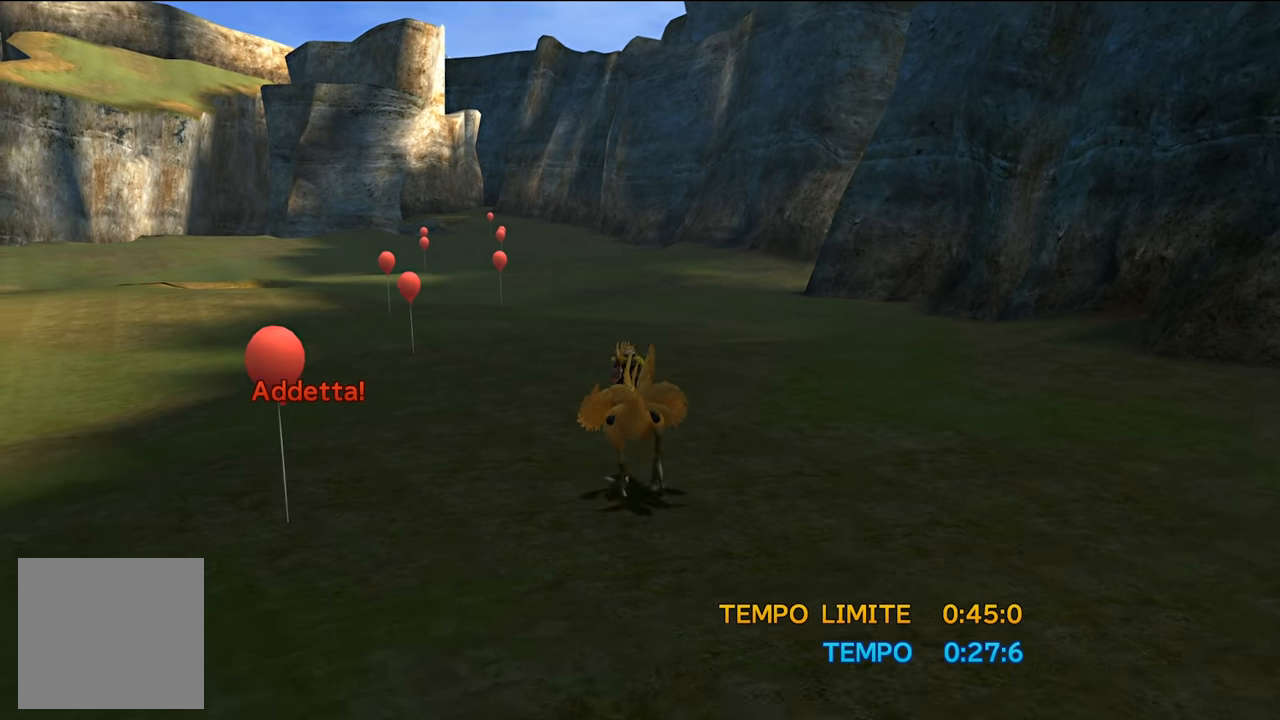
{"buttons": [], "left_stick": "center", "right_stick": "center", "events": [[33, "DPAD_LEFT", "down"], [133, "DPAD_LEFT", "up"]]}
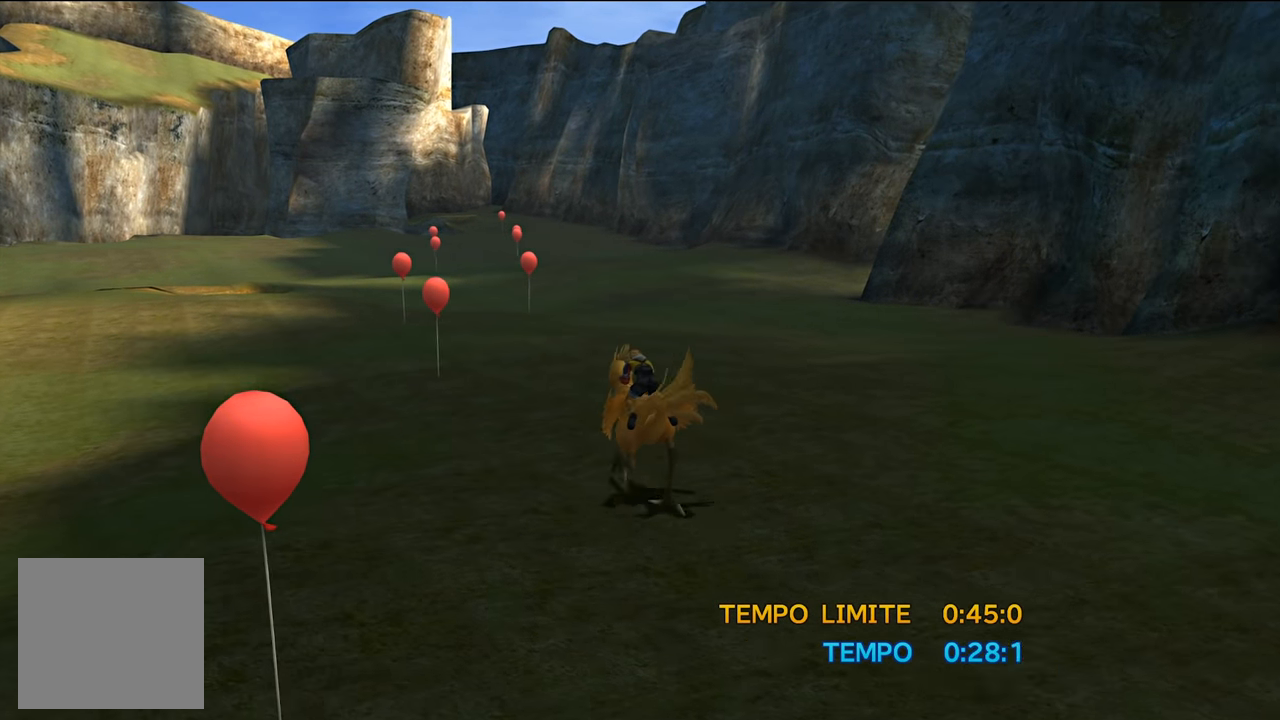
{"buttons": [], "left_stick": "center", "right_stick": "center", "events": []}